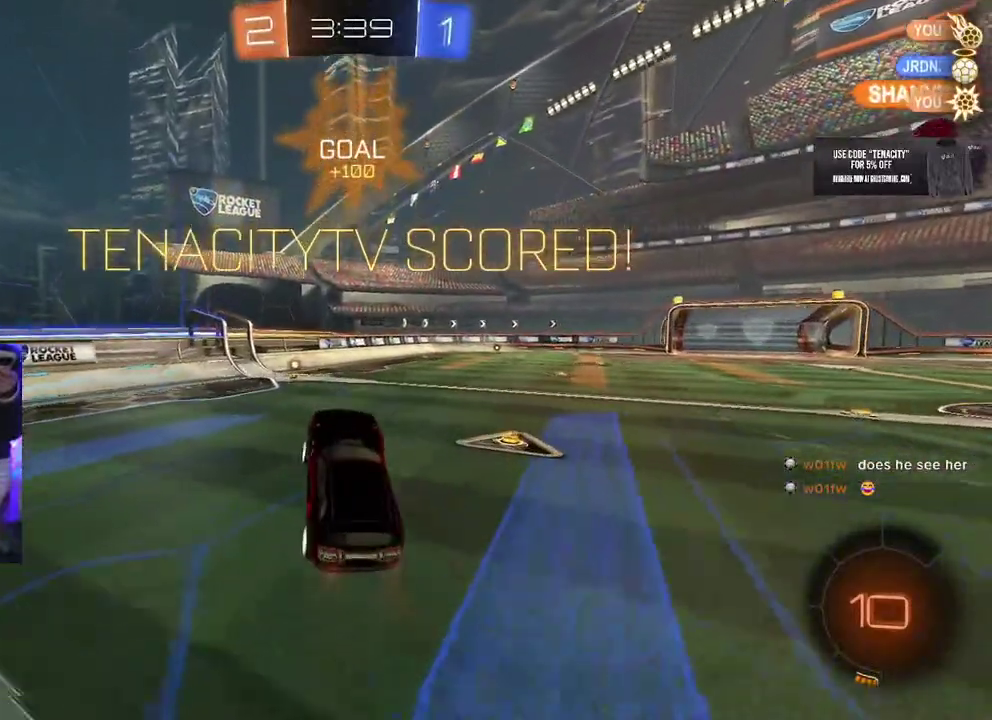
Gameplay with a controller (PlayStation layout); each line is a JSON object with the inputs held at the frame after it. "events" lists button and stick changes between this image and that frame as [ms after this image, input, new state], when the widget could be followed in between. This overlay highlights the sticks when they move; stick clicks (L3 R3) are not distinguishable. Not read: L1 R1.
{"buttons": ["CROSS", "L2"], "left_stick": "up-right", "right_stick": "center", "events": [[33, "L2", "down"], [33, "left_stick", "left"], [150, "L2", "up"], [150, "left_stick", "center"], [267, "left_stick", "up-right"], [433, "L2", "down"], [483, "CROSS", "down"]]}
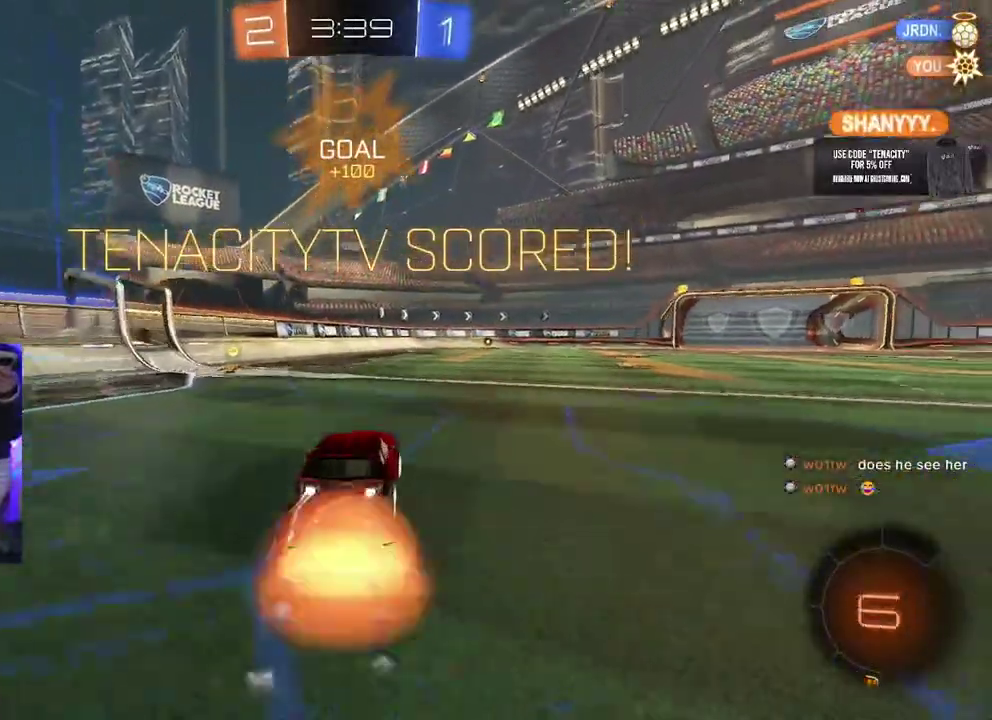
{"buttons": [], "left_stick": "center", "right_stick": "center", "events": [[50, "CROSS", "up"], [100, "CROSS", "down"], [167, "SQUARE", "down"], [200, "CROSS", "up"], [233, "L2", "up"], [233, "left_stick", "center"], [300, "SQUARE", "up"]]}
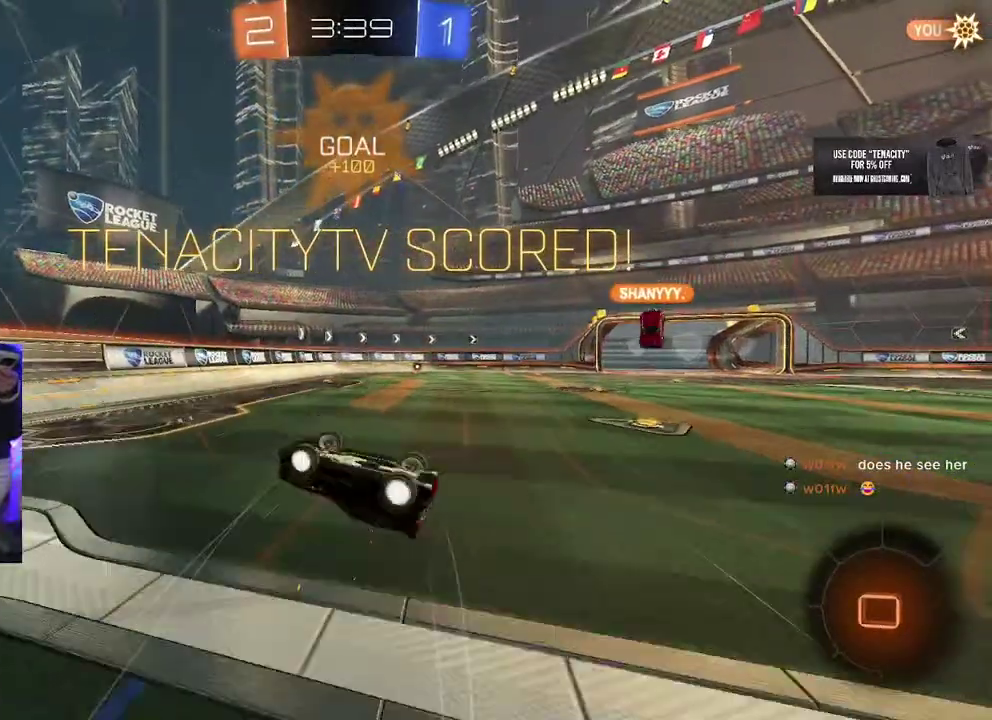
{"buttons": [], "left_stick": "center", "right_stick": "center", "events": []}
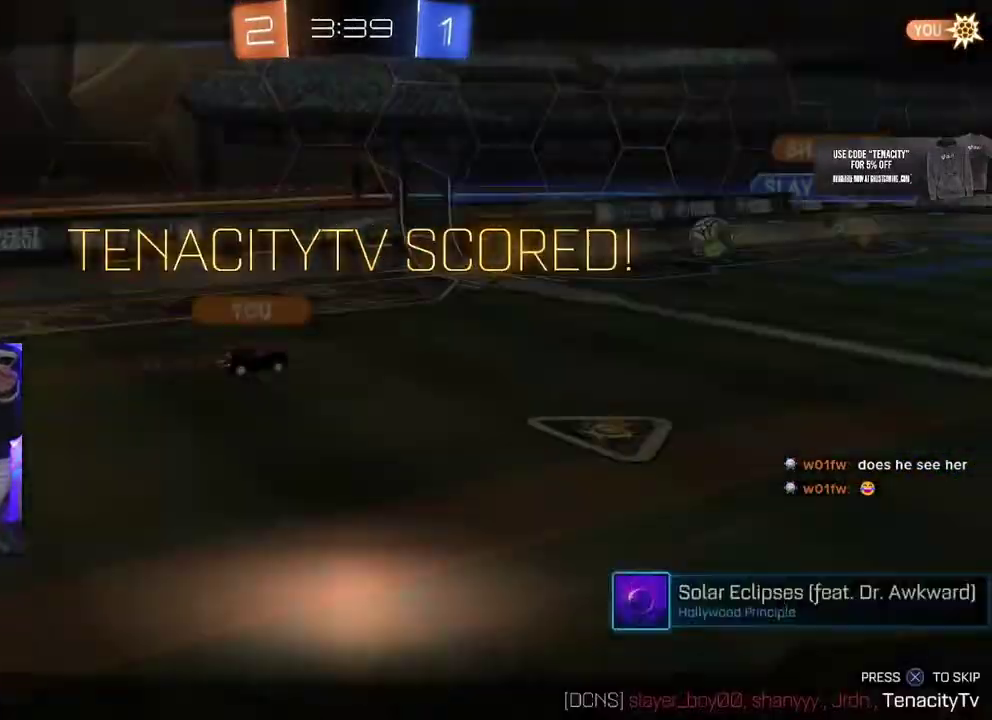
{"buttons": [], "left_stick": "center", "right_stick": "center", "events": []}
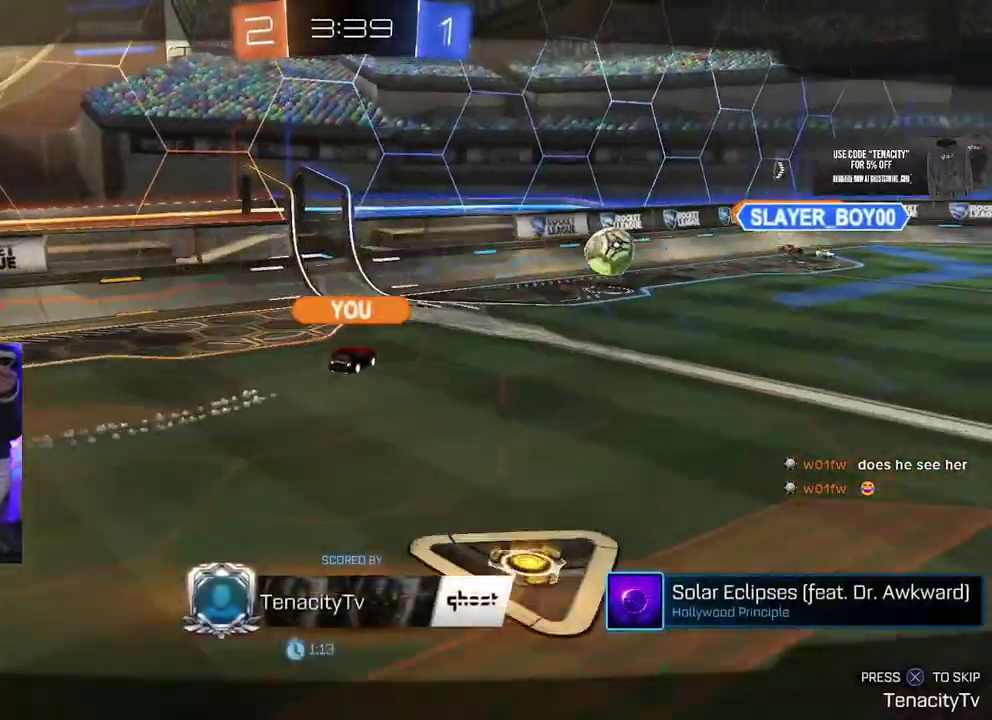
{"buttons": [], "left_stick": "center", "right_stick": "center", "events": []}
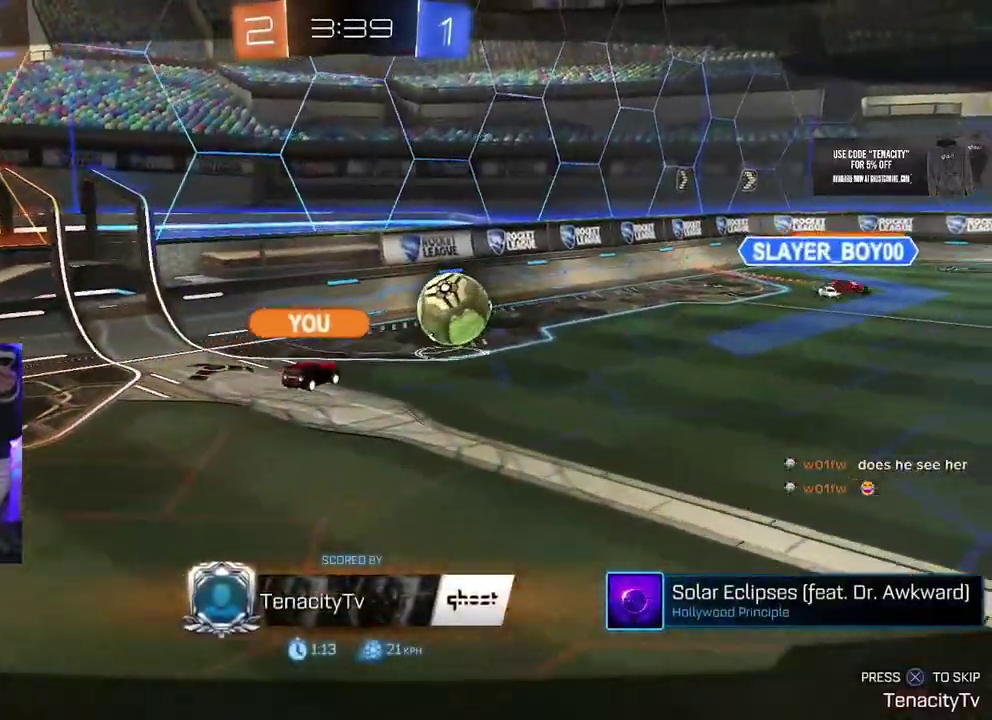
{"buttons": [], "left_stick": "center", "right_stick": "center", "events": []}
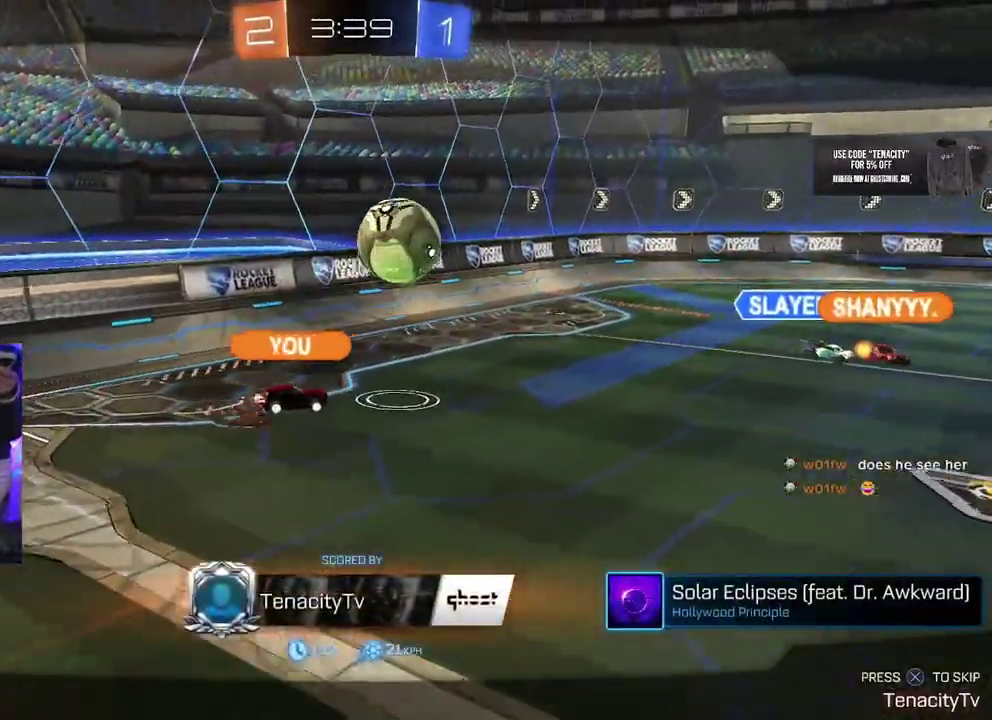
{"buttons": [], "left_stick": "center", "right_stick": "center", "events": []}
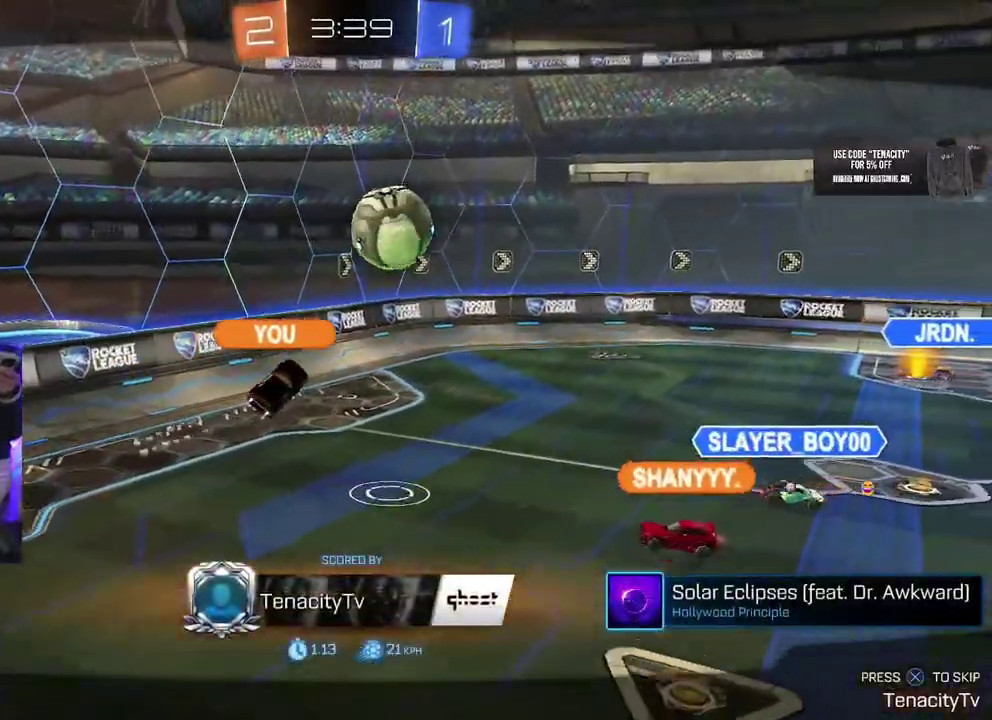
{"buttons": ["CROSS"], "left_stick": "center", "right_stick": "center", "events": [[417, "CROSS", "down"]]}
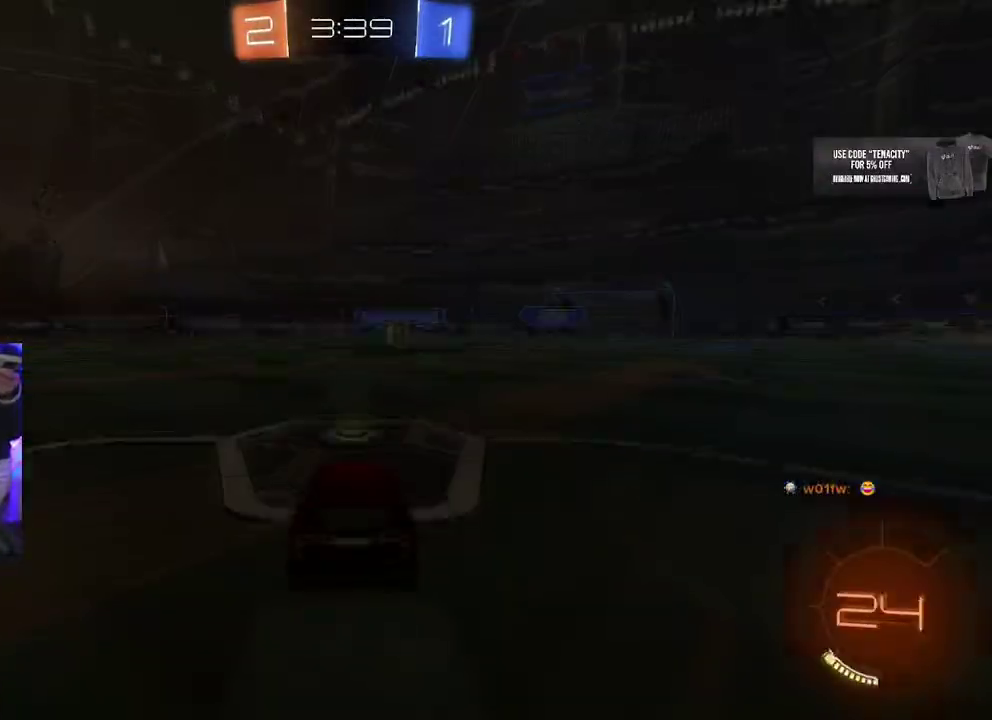
{"buttons": [], "left_stick": "center", "right_stick": "center", "events": [[33, "CROSS", "up"]]}
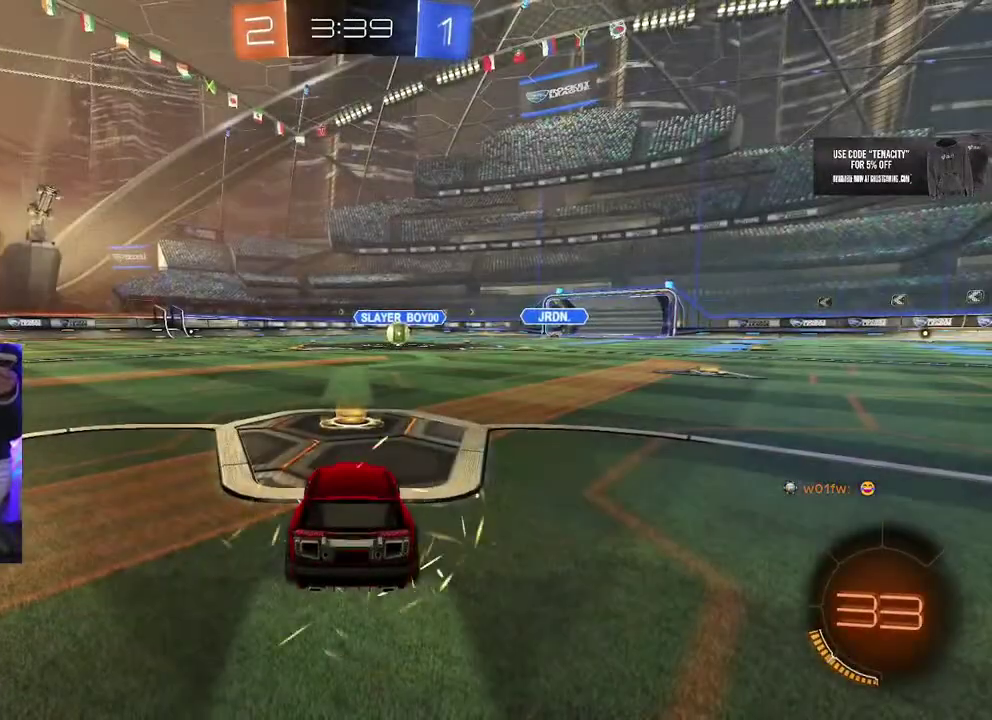
{"buttons": ["TRIANGLE"], "left_stick": "center", "right_stick": "center", "events": [[433, "TRIANGLE", "down"]]}
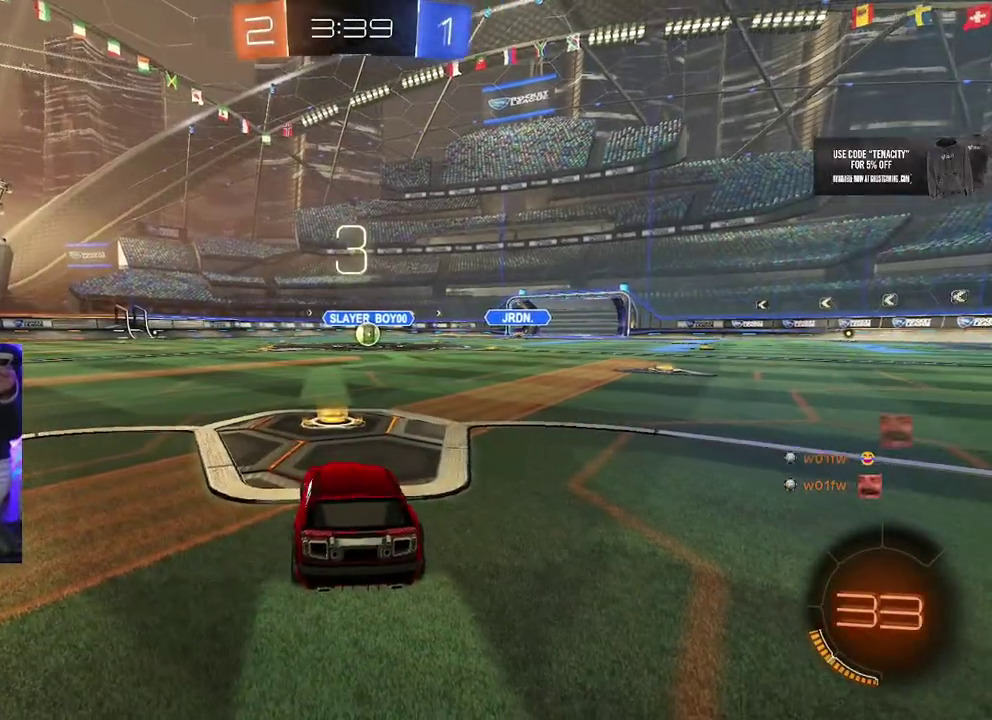
{"buttons": [], "left_stick": "center", "right_stick": "center", "events": [[83, "TRIANGLE", "up"], [183, "TRIANGLE", "down"], [300, "TRIANGLE", "up"]]}
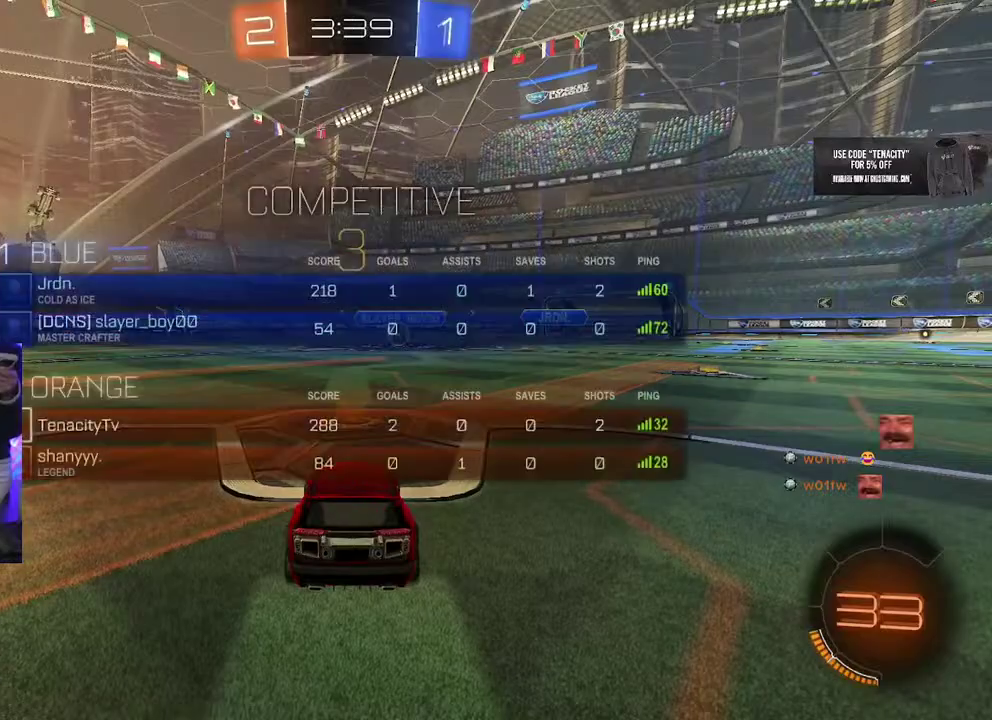
{"buttons": ["R2"], "left_stick": "center", "right_stick": "center", "events": [[250, "R2", "down"], [400, "TRIANGLE", "down"], [483, "TRIANGLE", "up"]]}
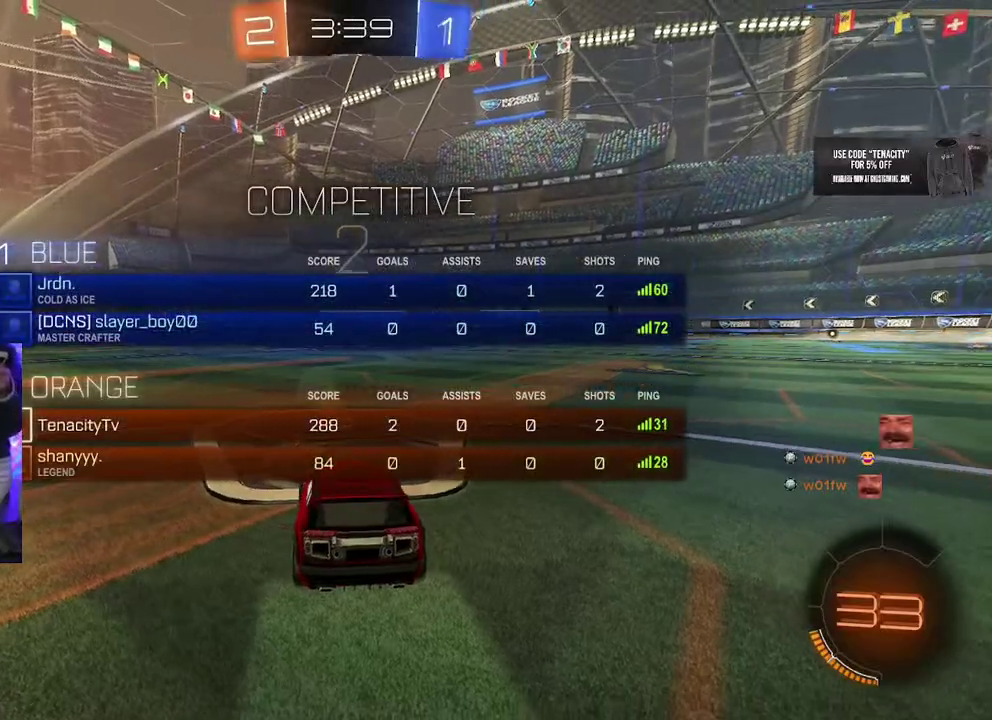
{"buttons": ["TRIANGLE", "R2"], "left_stick": "center", "right_stick": "center", "events": [[133, "TRIANGLE", "down"], [200, "TRIANGLE", "up"], [433, "TRIANGLE", "down"]]}
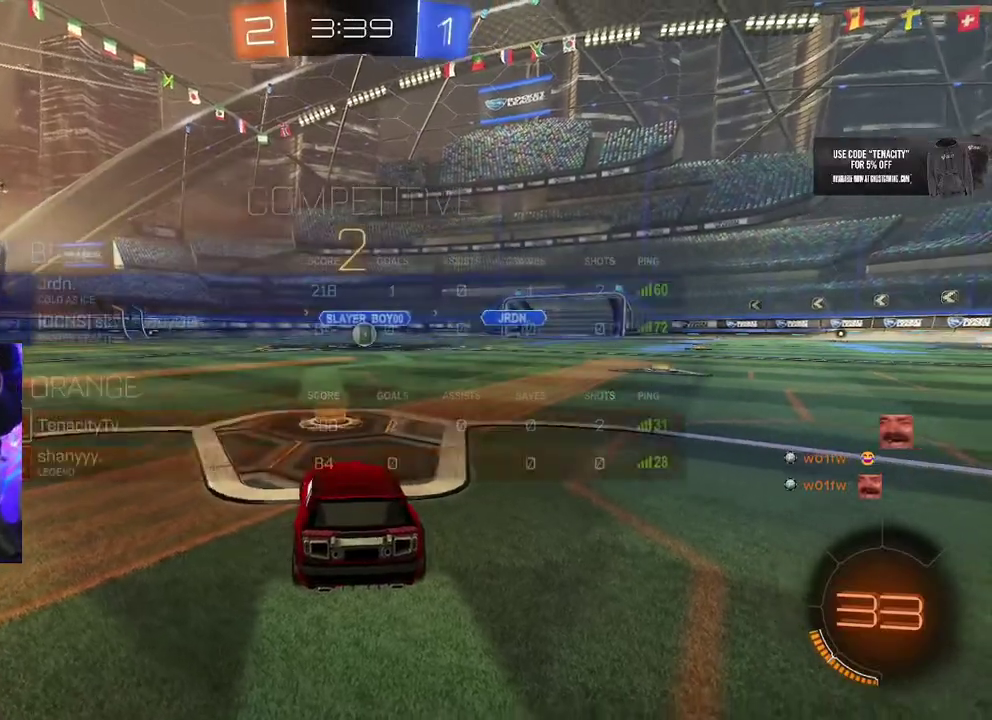
{"buttons": ["R2"], "left_stick": "center", "right_stick": "center", "events": [[33, "TRIANGLE", "up"], [150, "TRIANGLE", "down"], [267, "TRIANGLE", "up"], [333, "TRIANGLE", "down"], [450, "TRIANGLE", "up"]]}
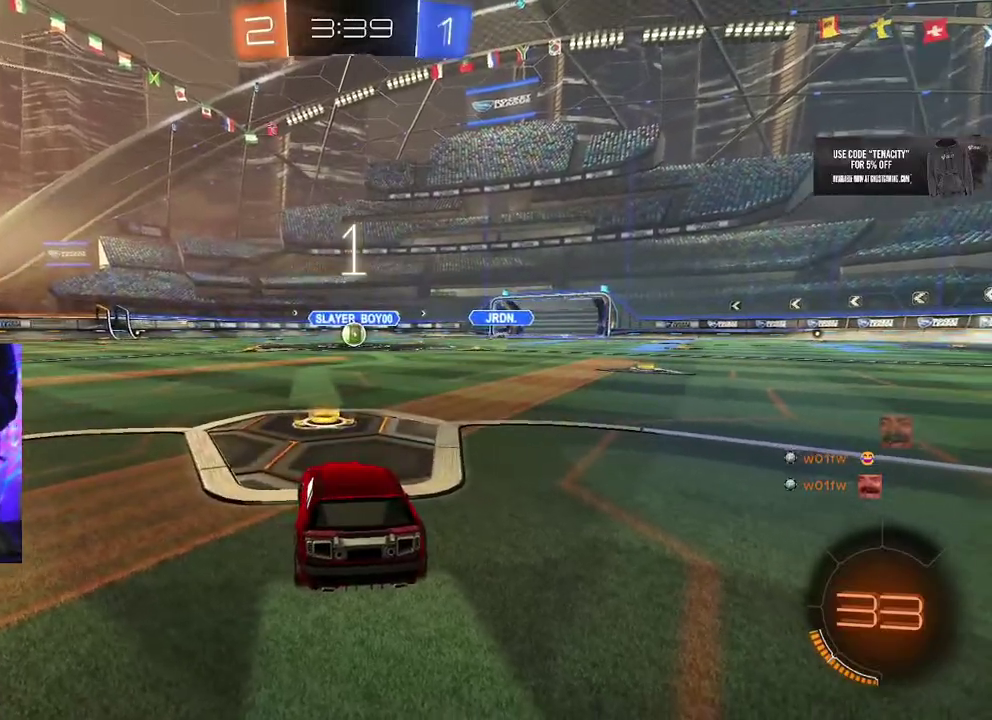
{"buttons": ["R2"], "left_stick": "center", "right_stick": "center", "events": []}
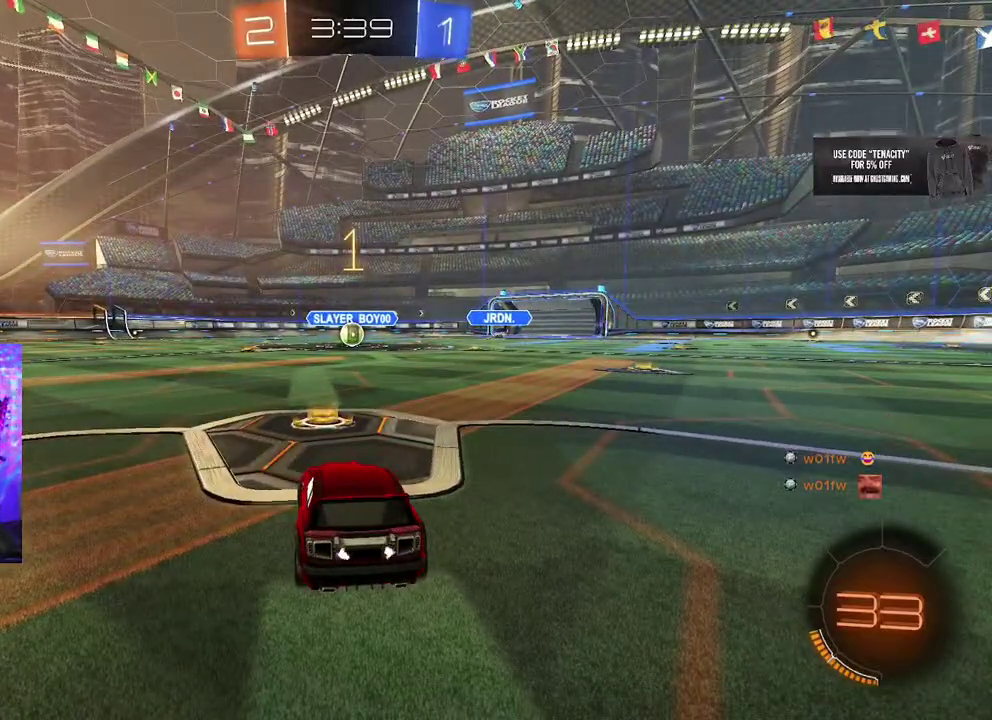
{"buttons": ["R2"], "left_stick": "center", "right_stick": "center", "events": []}
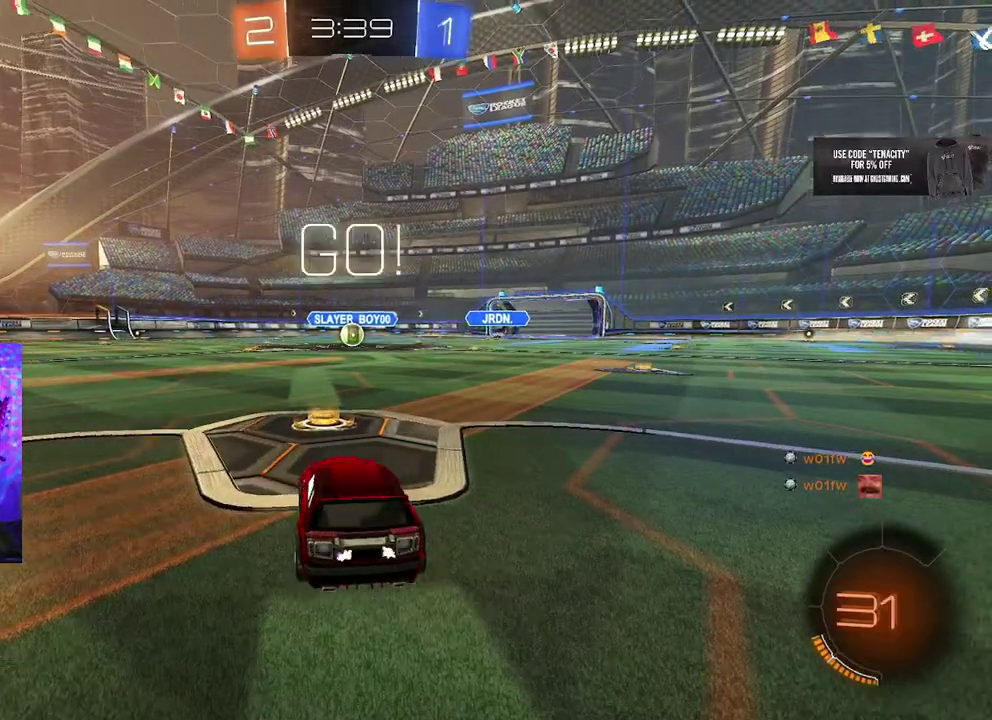
{"buttons": ["SQUARE", "R2"], "left_stick": "down", "right_stick": "center"}
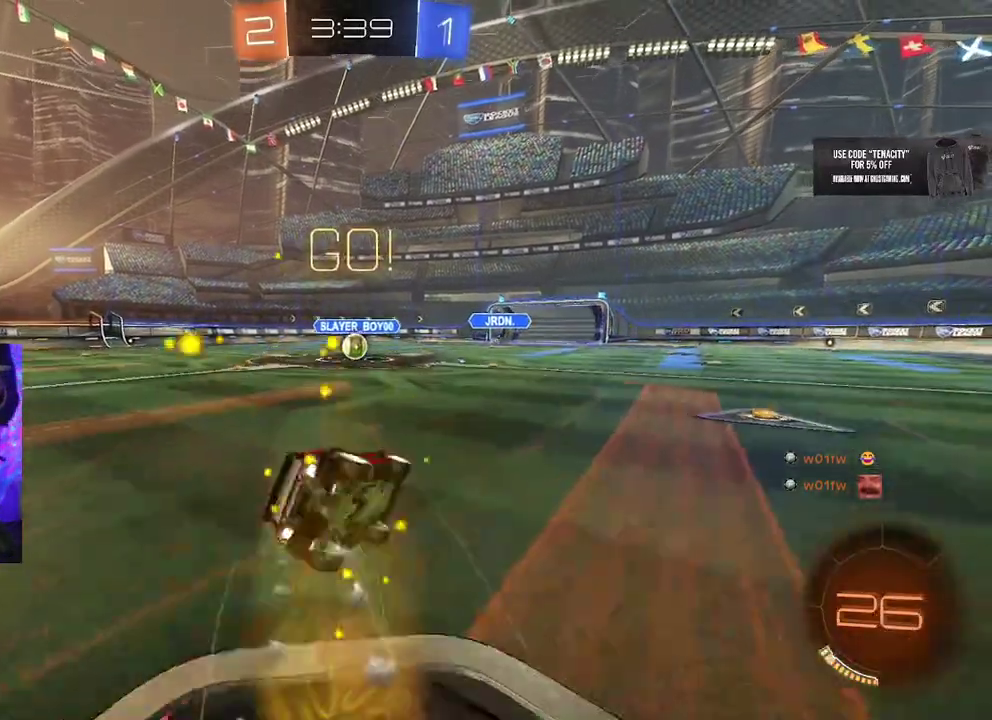
{"buttons": ["R2"], "left_stick": "down-left", "right_stick": "center", "events": [[183, "left_stick", "down-left"], [267, "SQUARE", "up"]]}